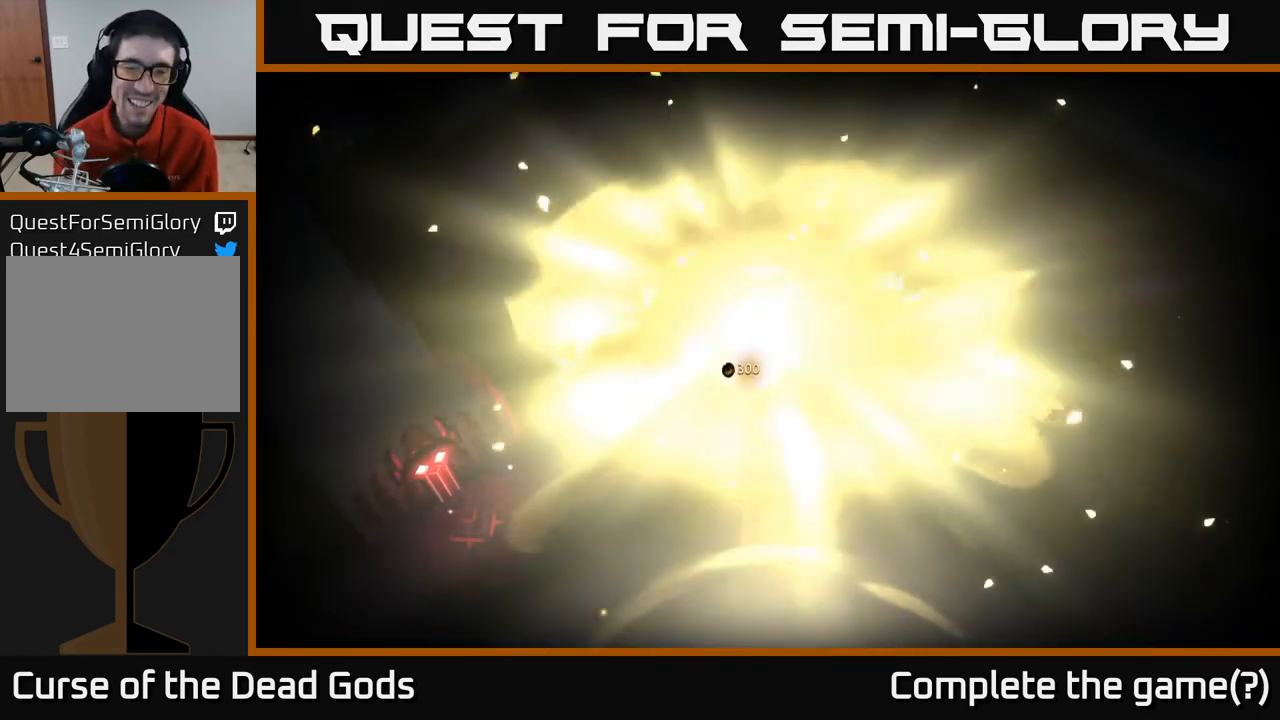
Gameplay with a controller (Xbox layout); each line is a JSON object with the inputs held at the frame after it. "events" lists button and stick changes between this image and that frame as [ms after this image, input, new state], when the widget could be followed in between.
{"buttons": [], "left_stick": "center", "right_stick": "center", "events": []}
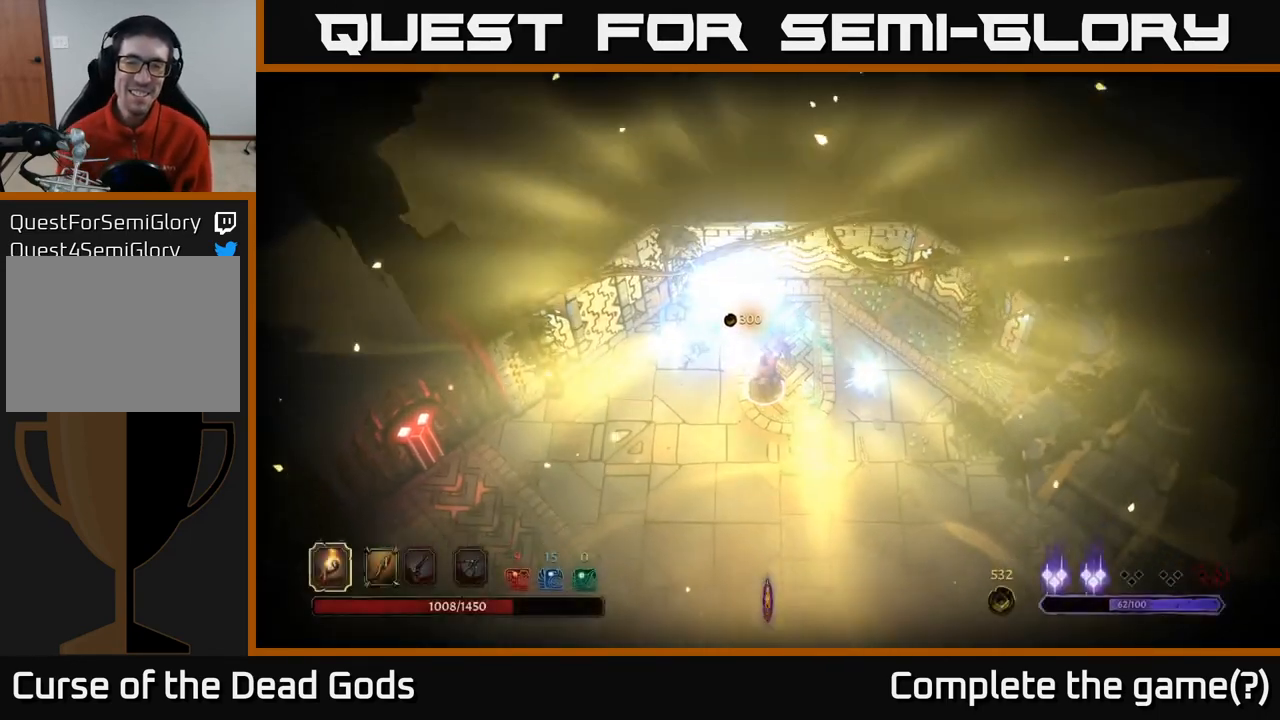
{"buttons": [], "left_stick": "center", "right_stick": "center", "events": []}
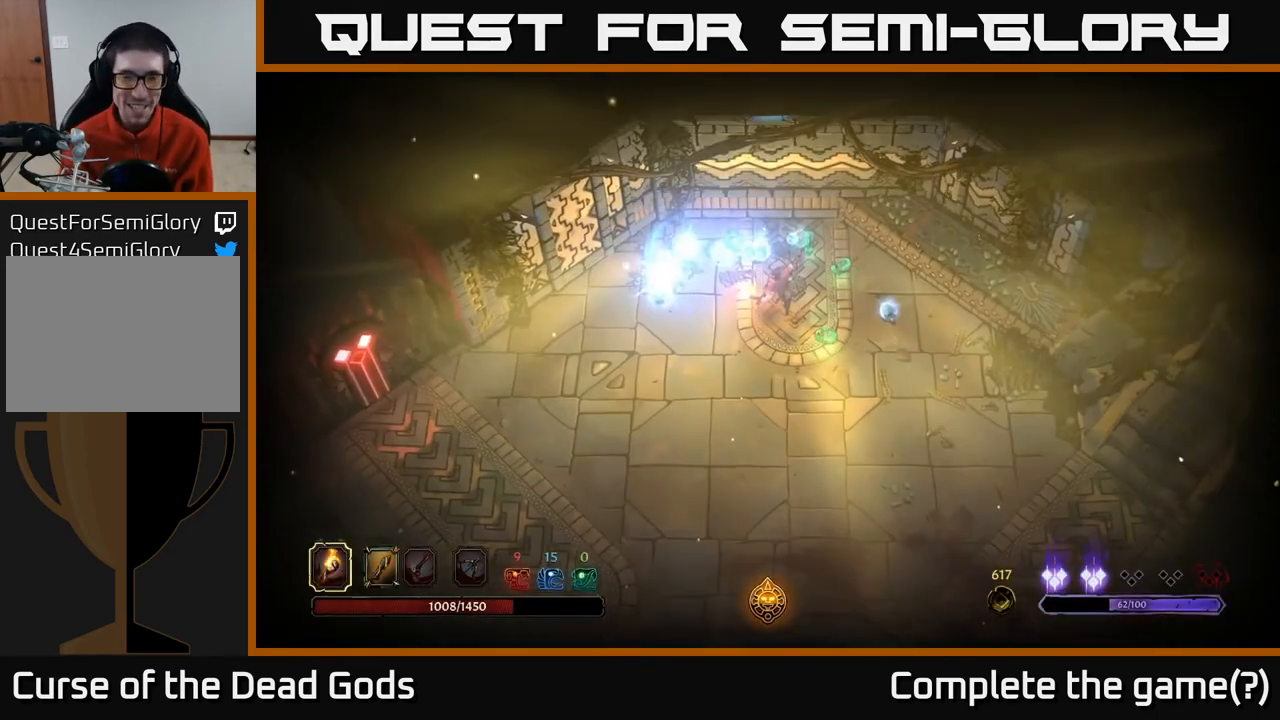
{"buttons": [], "left_stick": "up-left", "right_stick": "center", "events": [[167, "left_stick", "down"], [367, "left_stick", "left"], [433, "left_stick", "up-left"]]}
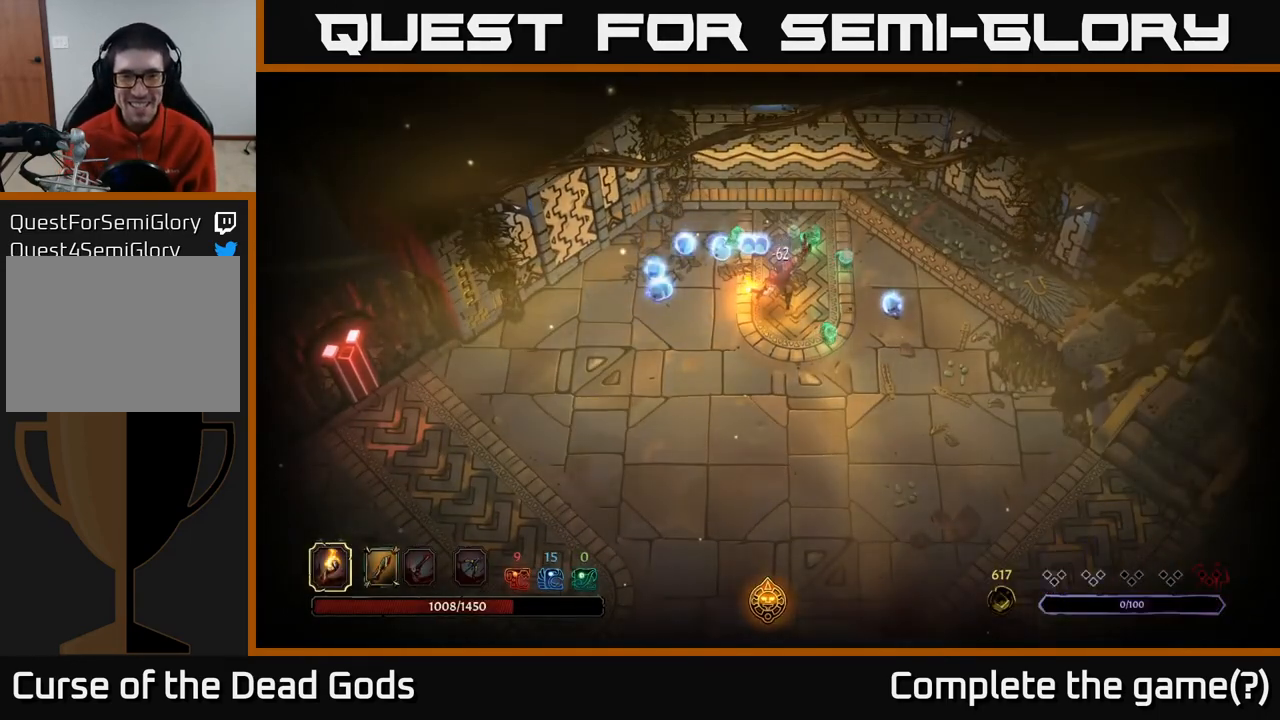
{"buttons": [], "left_stick": "up-left", "right_stick": "center", "events": []}
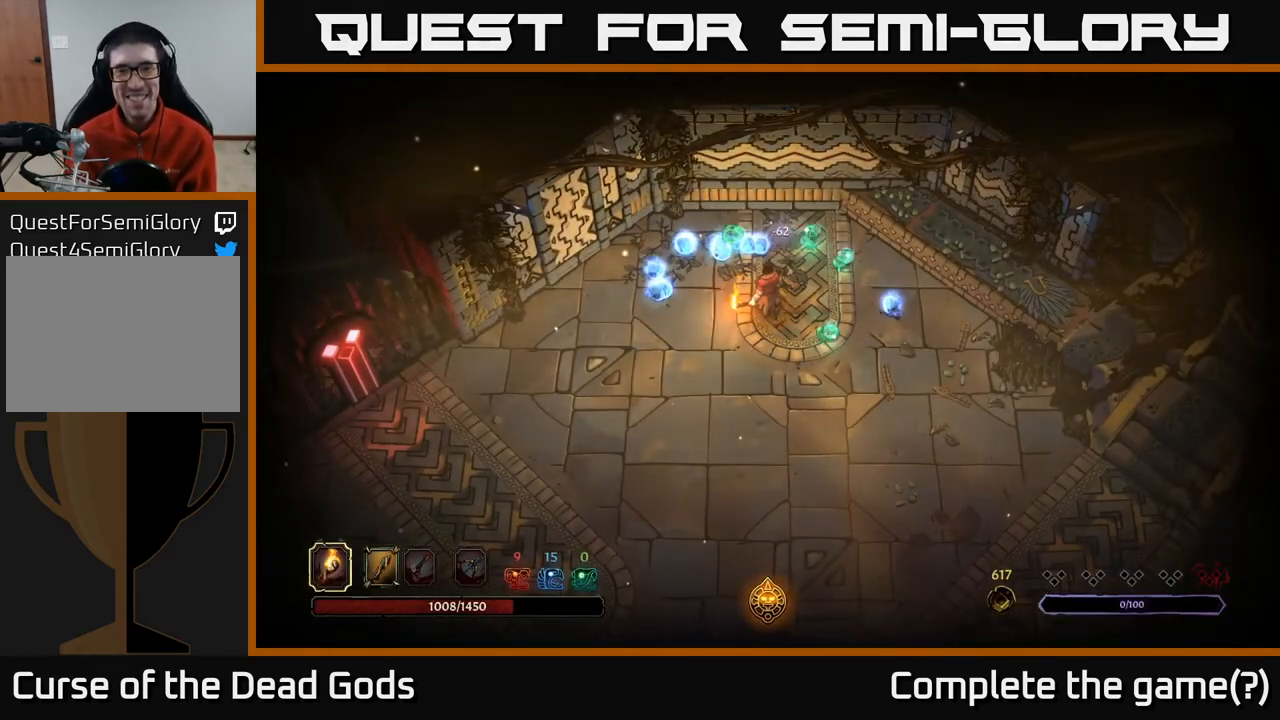
{"buttons": [], "left_stick": "left", "right_stick": "center", "events": [[150, "left_stick", "left"], [333, "left_stick", "center"], [450, "left_stick", "left"]]}
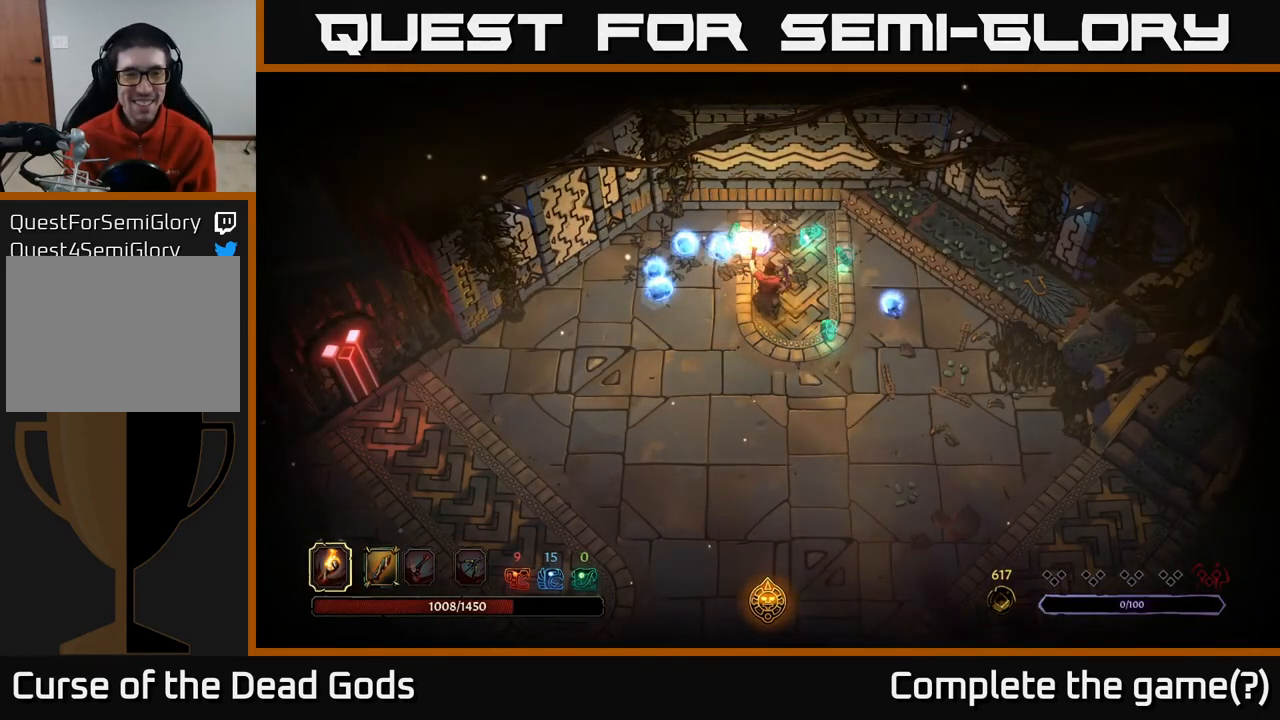
{"buttons": [], "left_stick": "left", "right_stick": "center", "events": []}
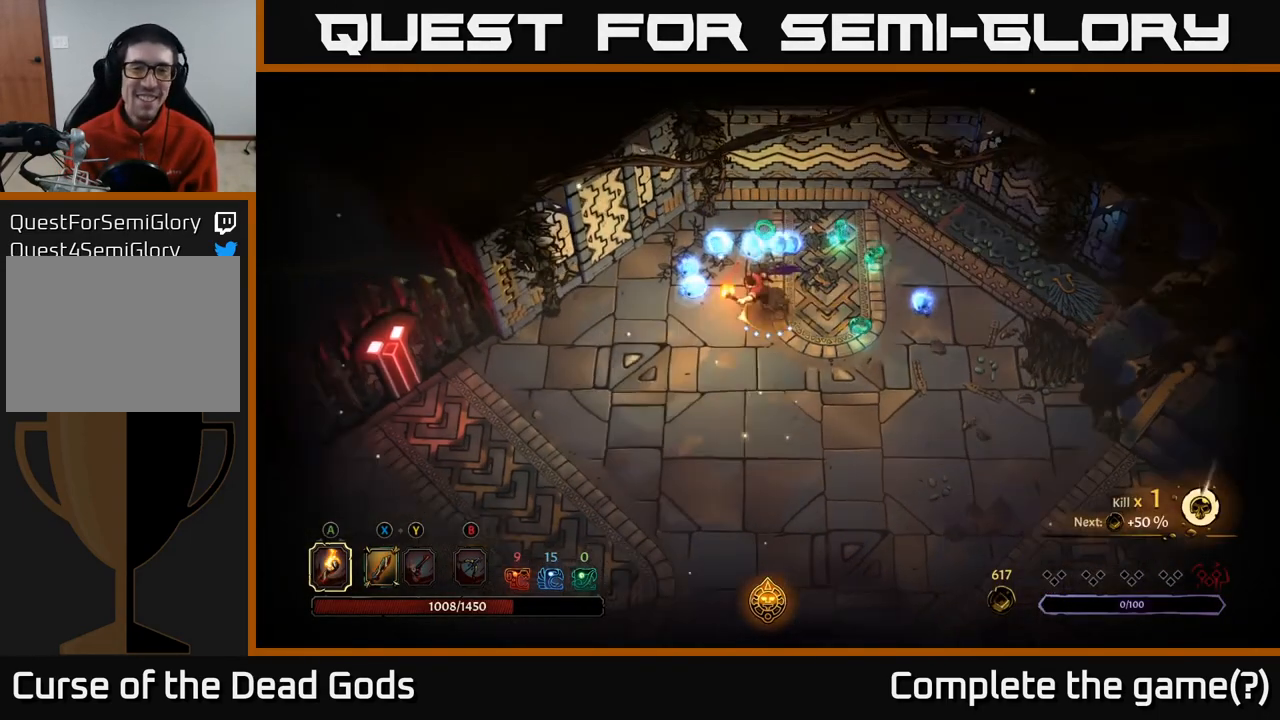
{"buttons": [], "left_stick": "up-right", "right_stick": "center", "events": [[117, "left_stick", "up-left"], [400, "left_stick", "up-right"]]}
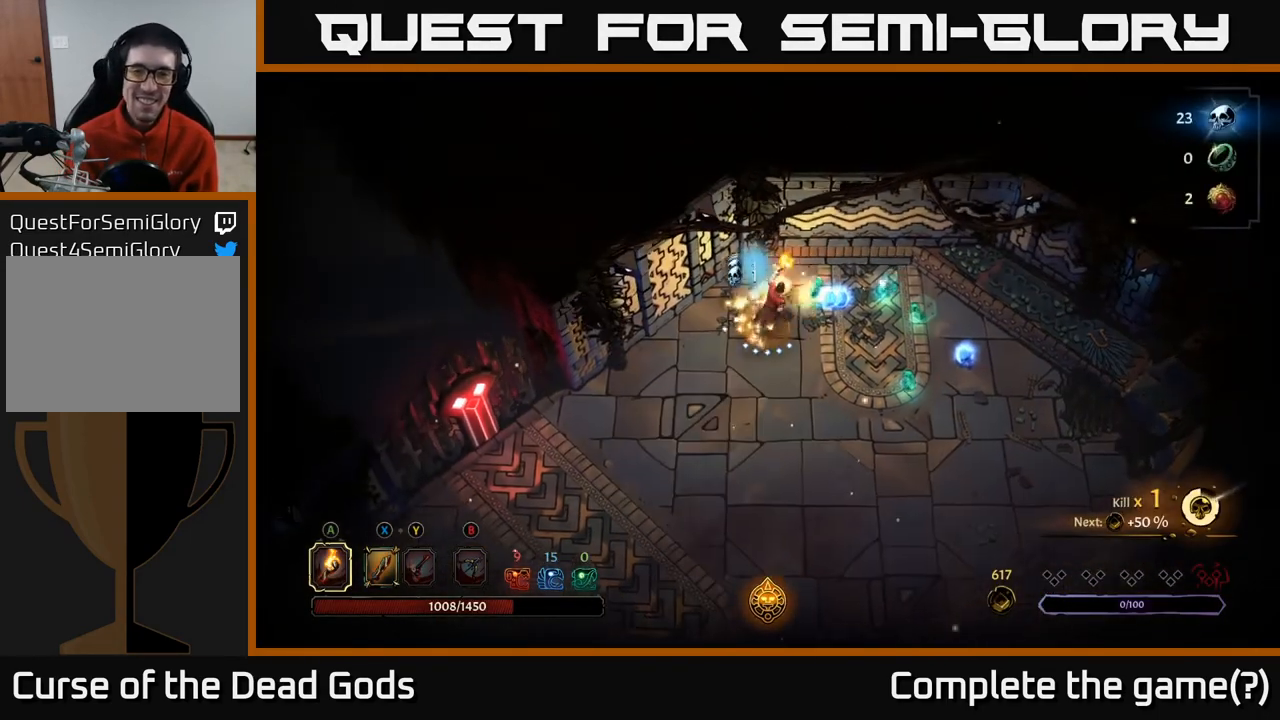
{"buttons": [], "left_stick": "right", "right_stick": "center", "events": [[83, "left_stick", "right"]]}
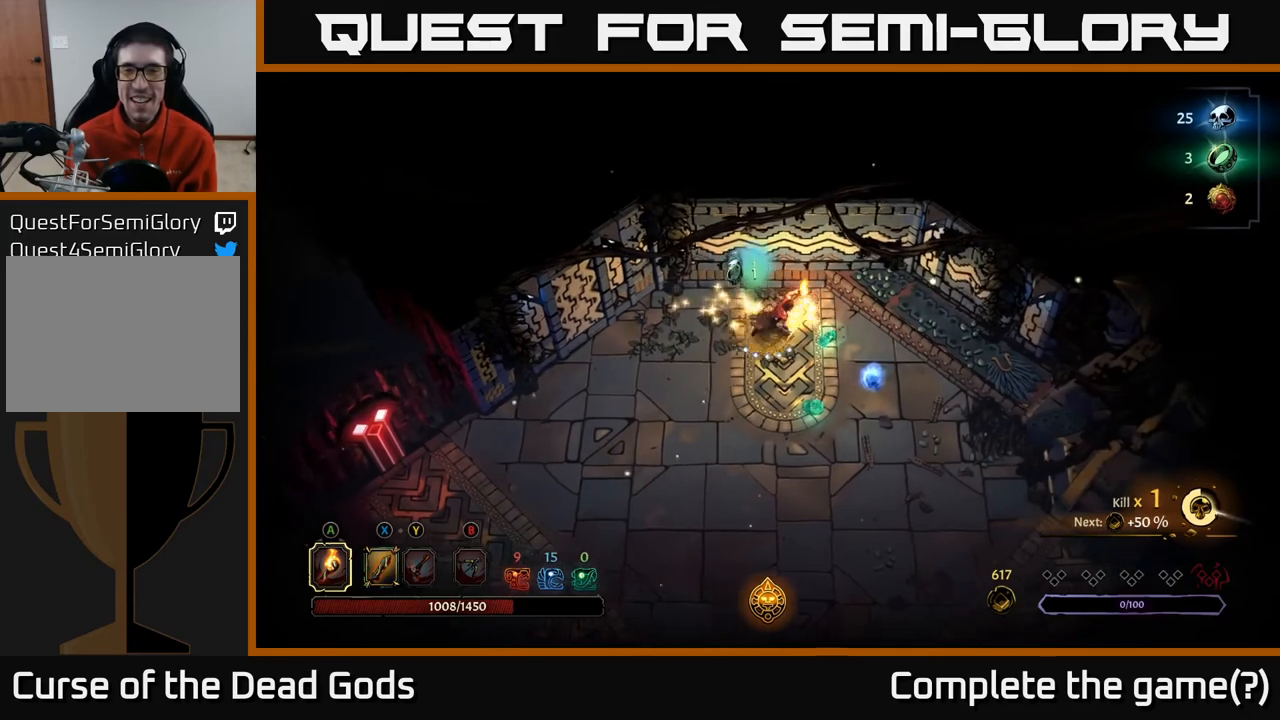
{"buttons": [], "left_stick": "down-right", "right_stick": "center", "events": [[50, "left_stick", "down-right"]]}
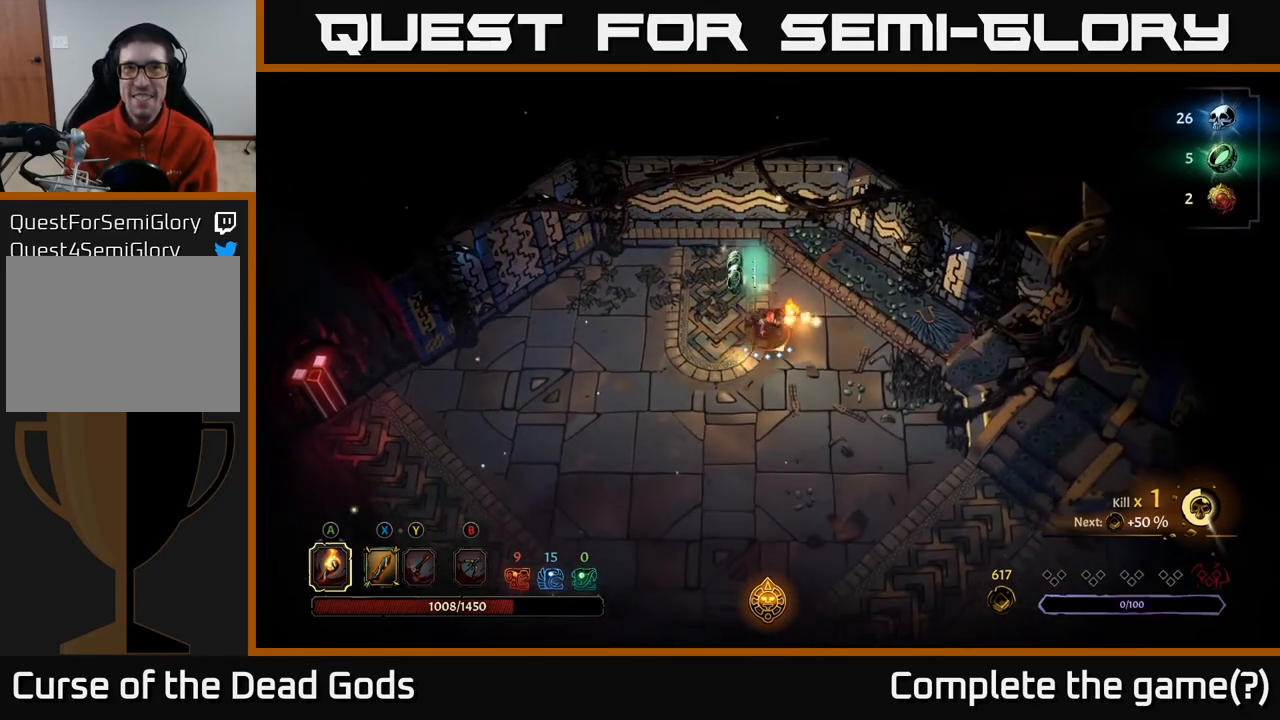
{"buttons": [], "left_stick": "down", "right_stick": "center", "events": [[50, "left_stick", "down-left"], [317, "left_stick", "down"]]}
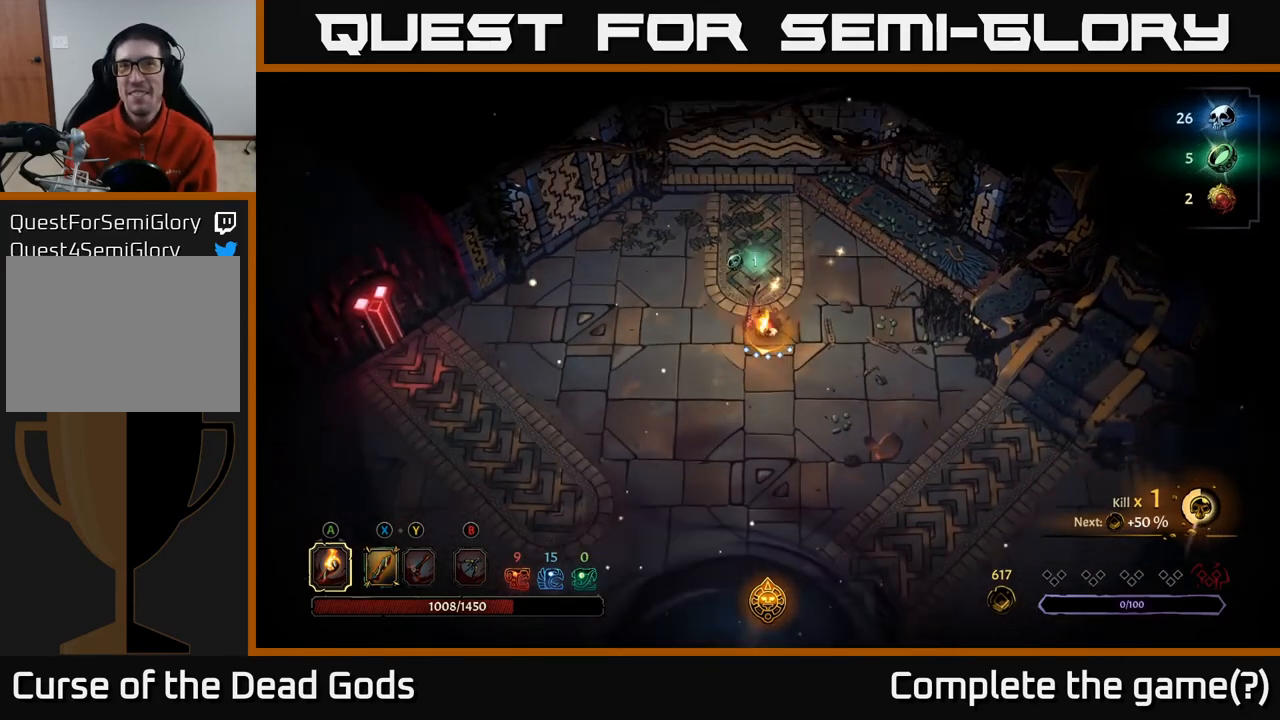
{"buttons": [], "left_stick": "down", "right_stick": "center", "events": []}
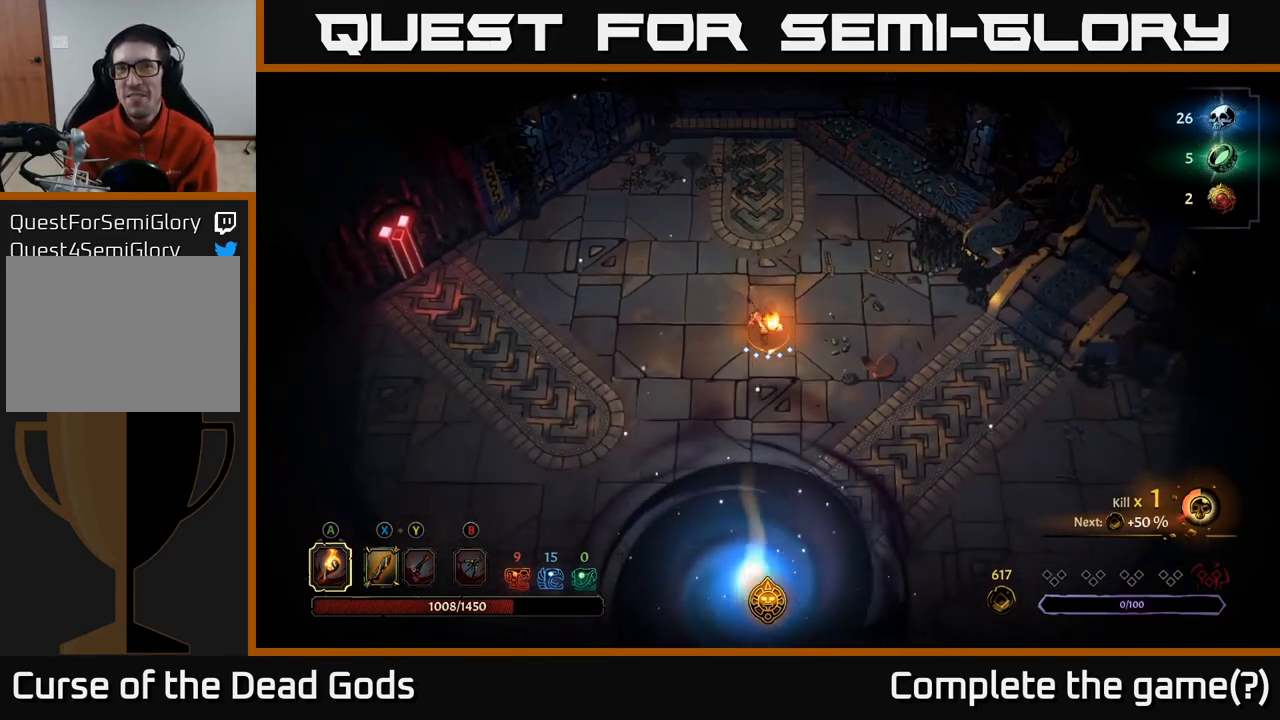
{"buttons": [], "left_stick": "down", "right_stick": "center", "events": [[100, "left_stick", "down-right"], [467, "left_stick", "down"]]}
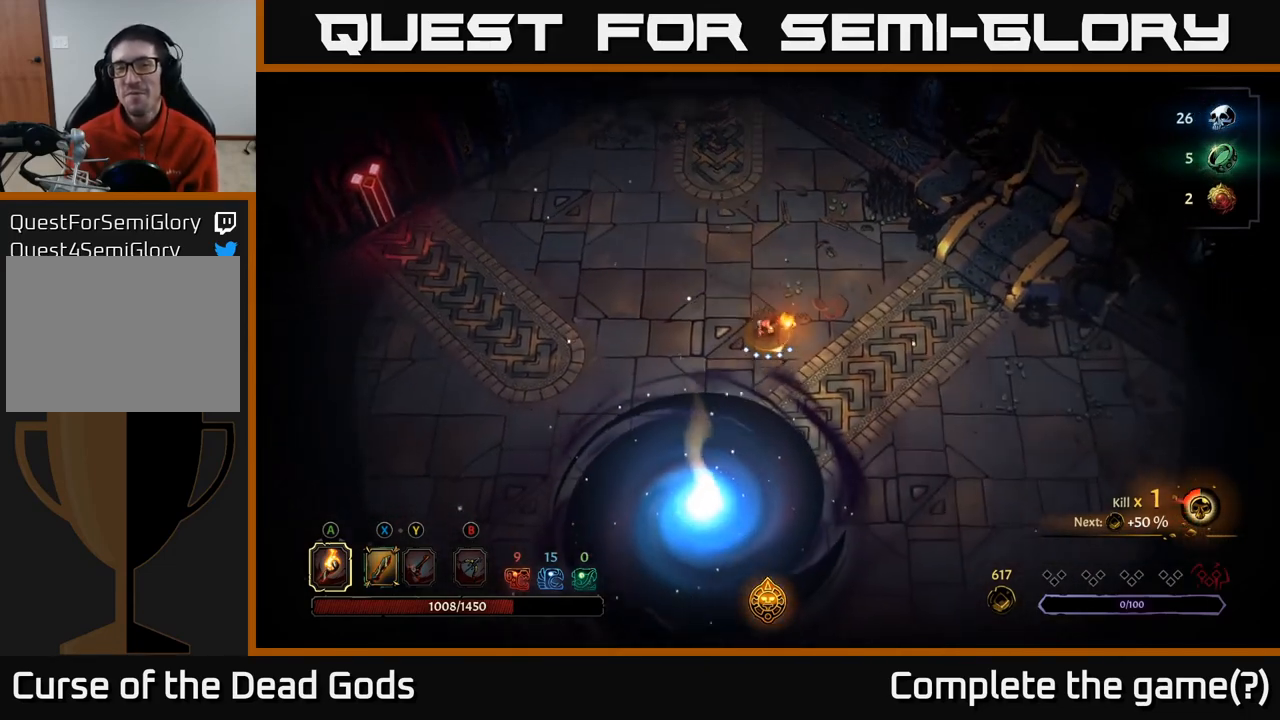
{"buttons": [], "left_stick": "down", "right_stick": "center", "events": []}
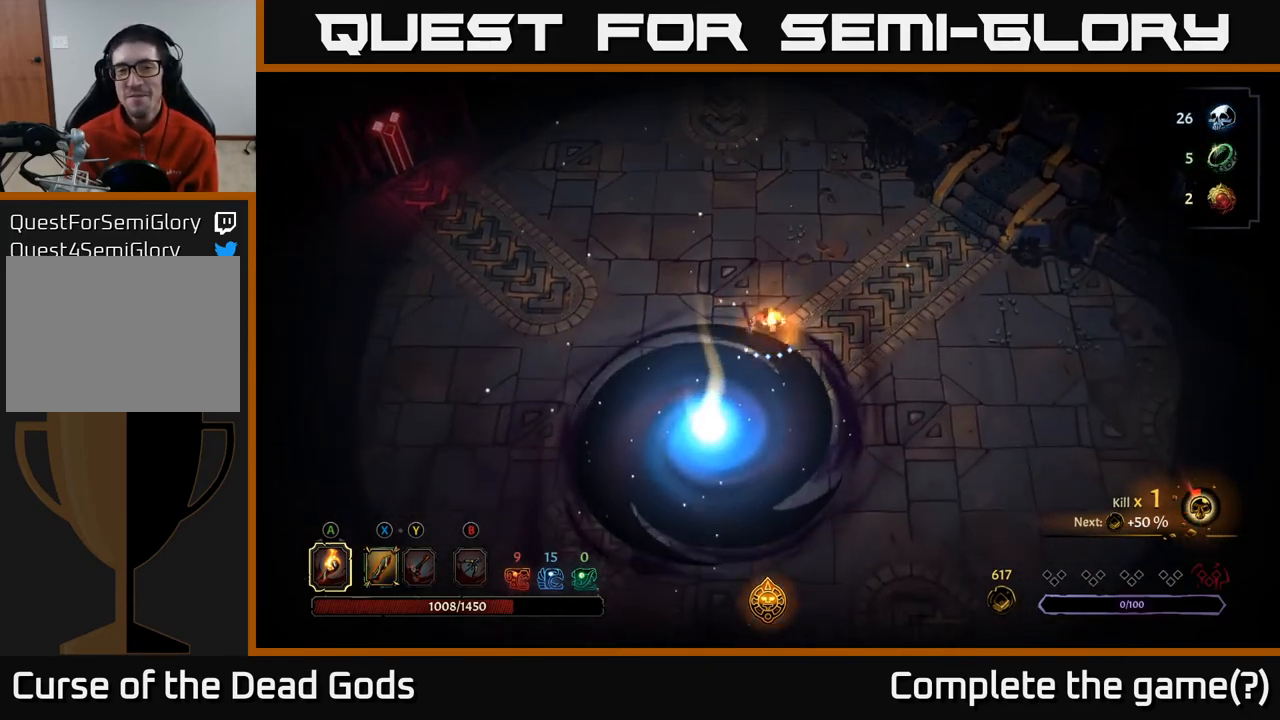
{"buttons": [], "left_stick": "right", "right_stick": "center", "events": [[250, "left_stick", "down-right"], [483, "left_stick", "right"]]}
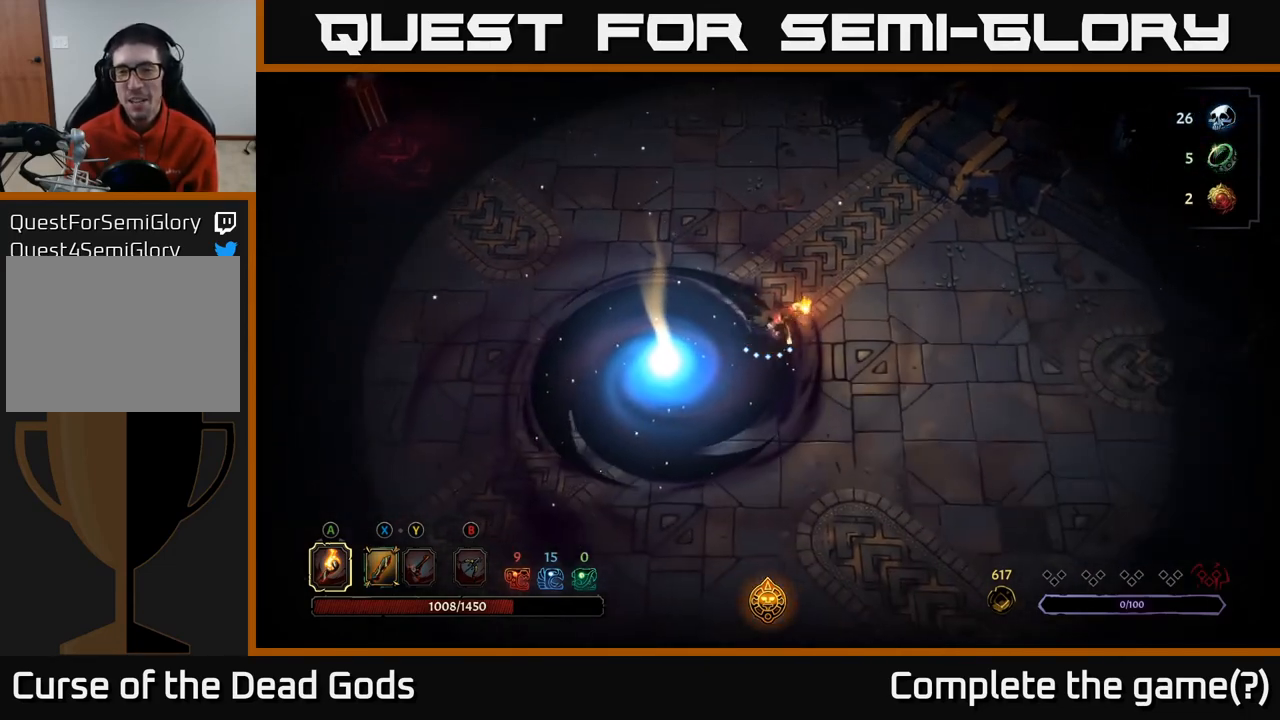
{"buttons": [], "left_stick": "down-right", "right_stick": "center", "events": [[150, "left_stick", "down-right"]]}
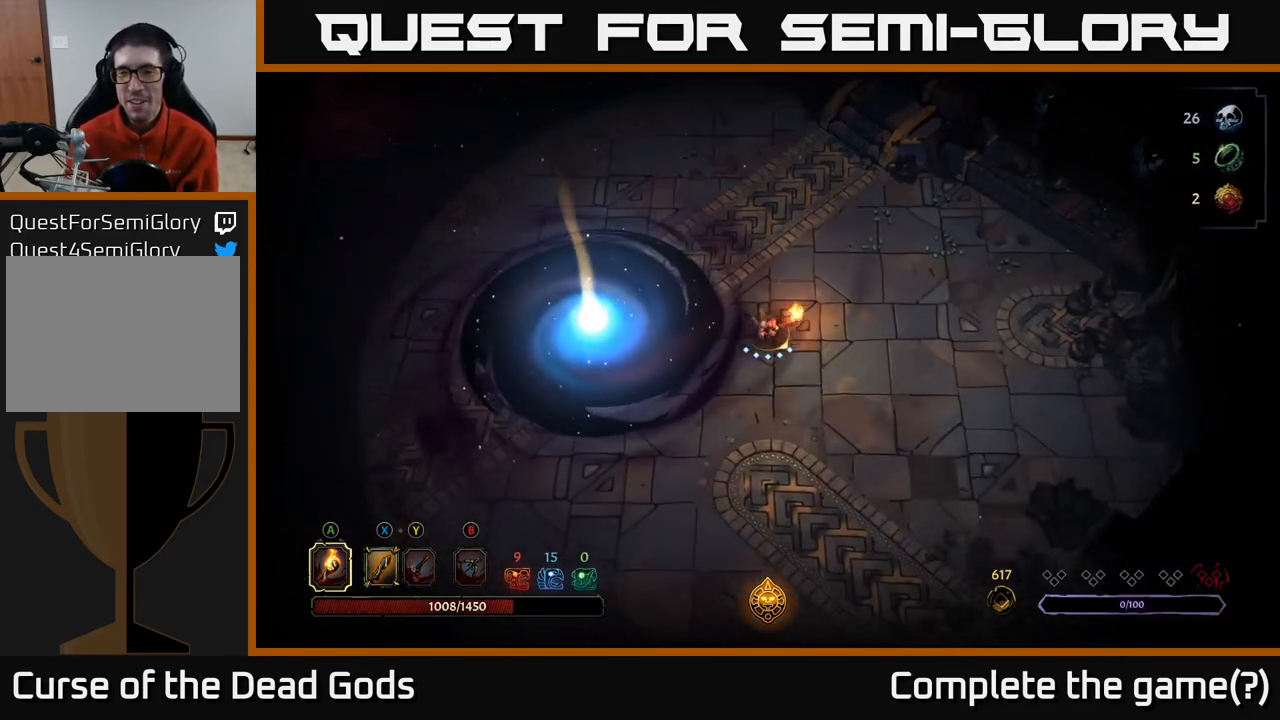
{"buttons": [], "left_stick": "up", "right_stick": "center", "events": [[217, "left_stick", "up-right"], [417, "left_stick", "up"]]}
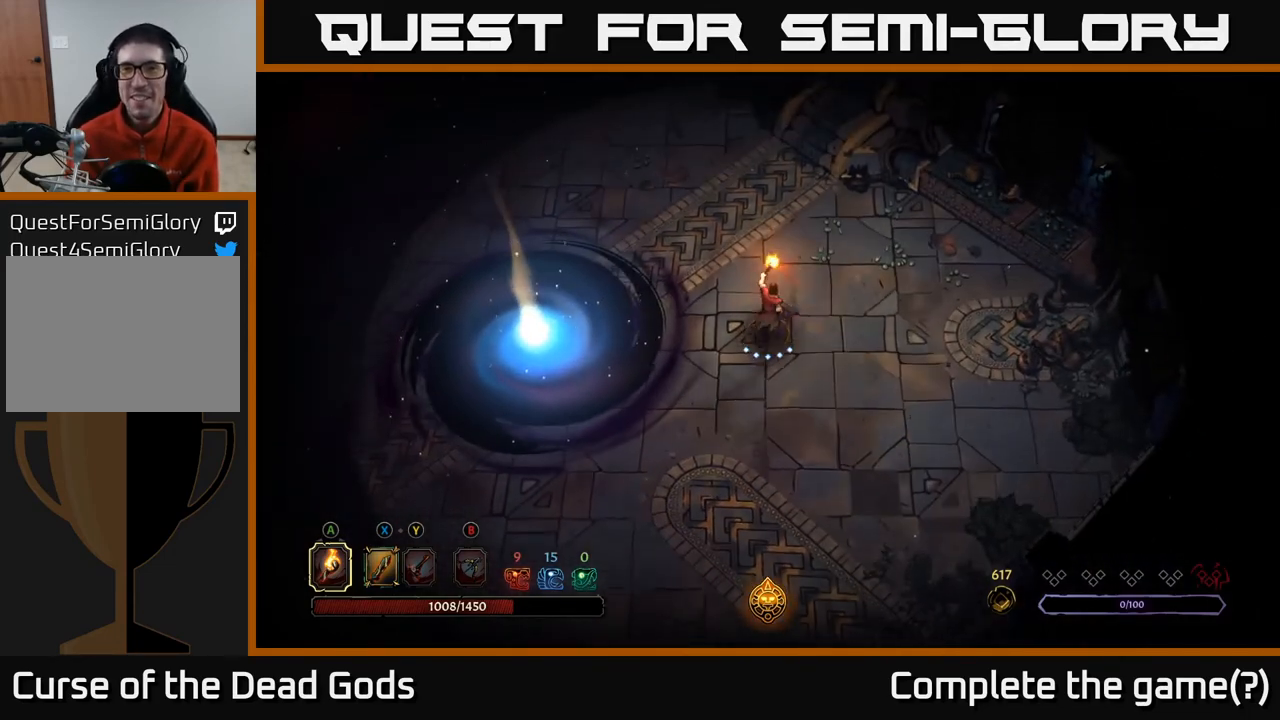
{"buttons": [], "left_stick": "up", "right_stick": "center", "events": []}
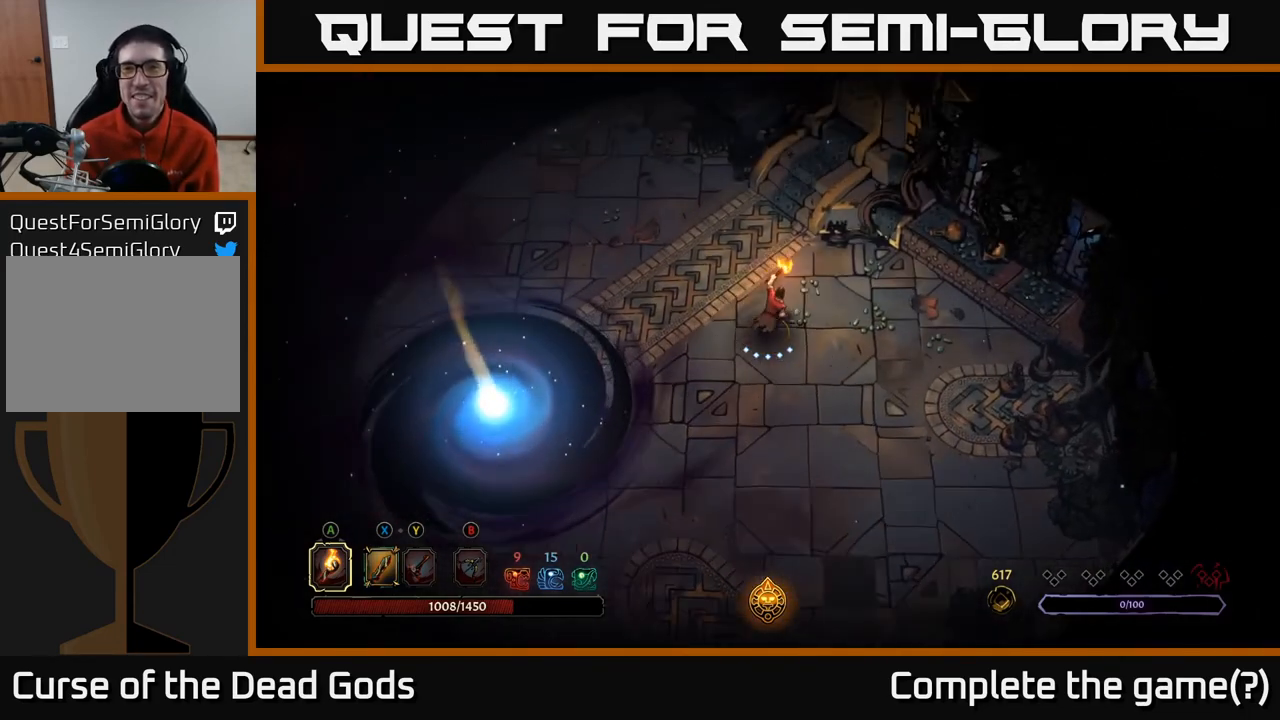
{"buttons": [], "left_stick": "down", "right_stick": "center", "events": [[367, "left_stick", "right"], [433, "left_stick", "down"]]}
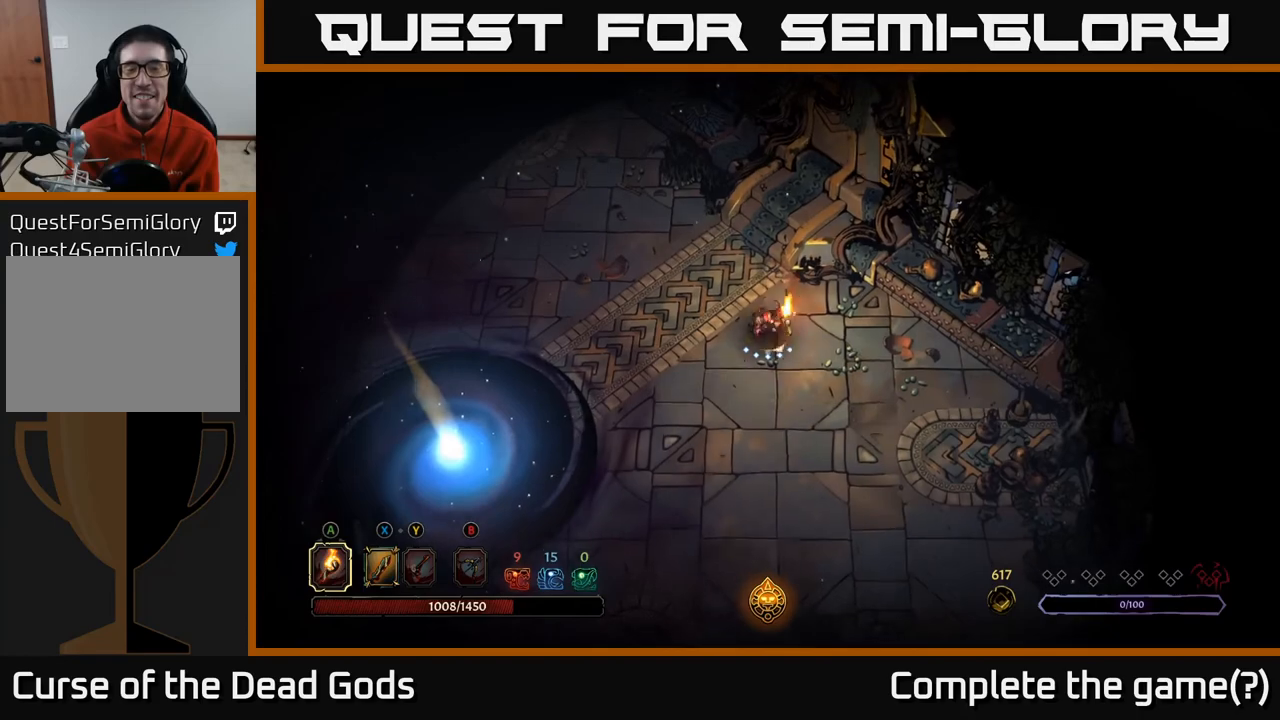
{"buttons": [], "left_stick": "down-left", "right_stick": "center", "events": [[67, "left_stick", "down-left"]]}
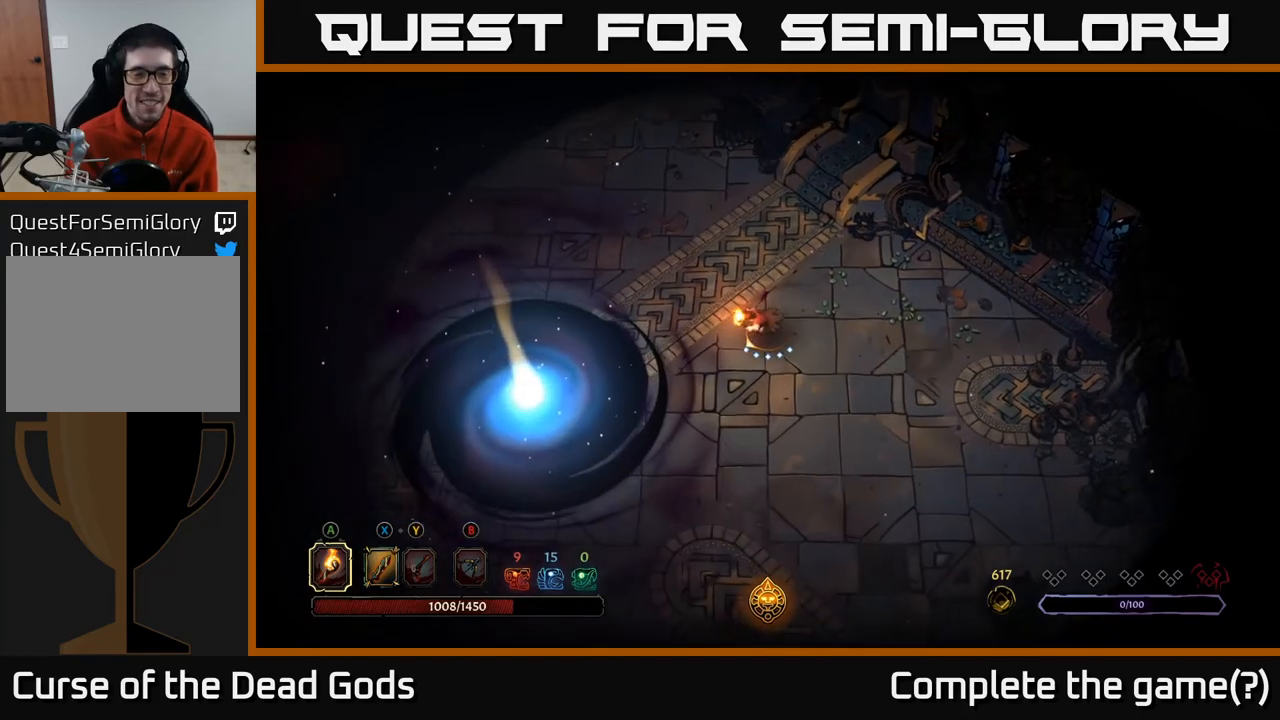
{"buttons": [], "left_stick": "down", "right_stick": "center", "events": [[383, "left_stick", "down"]]}
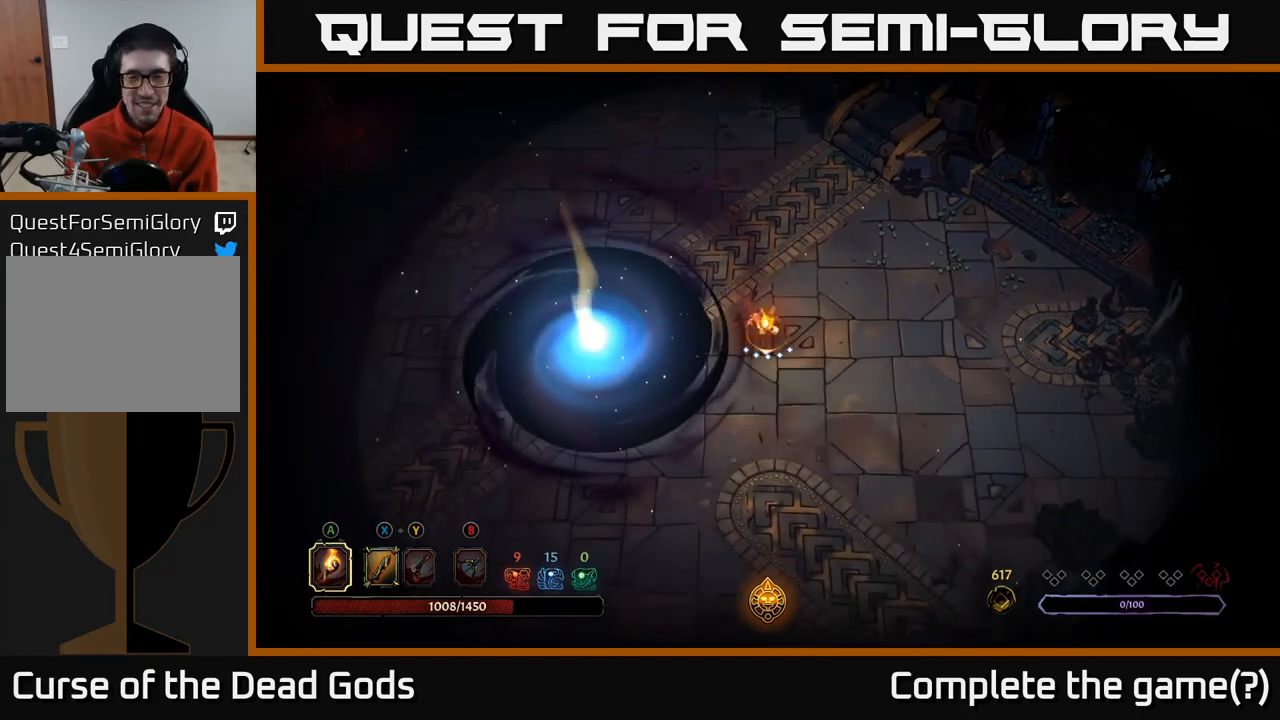
{"buttons": [], "left_stick": "down-left", "right_stick": "center", "events": [[367, "left_stick", "down-left"]]}
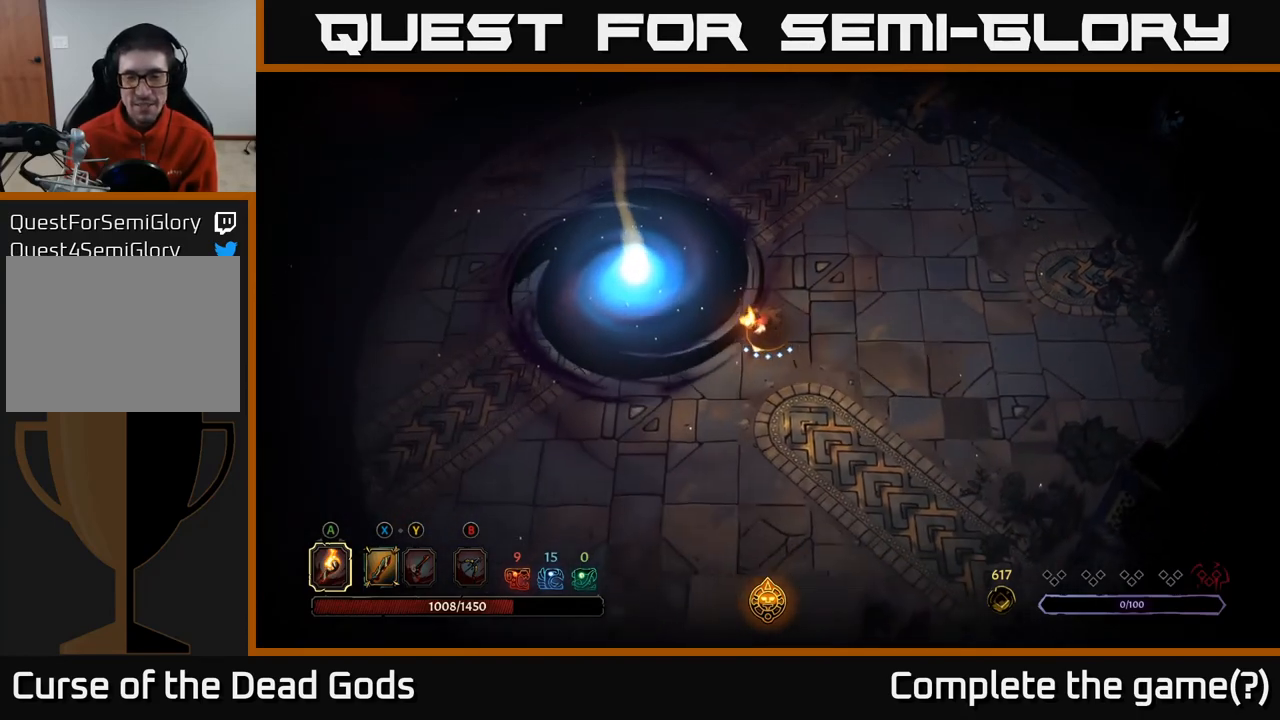
{"buttons": [], "left_stick": "down-left", "right_stick": "center", "events": []}
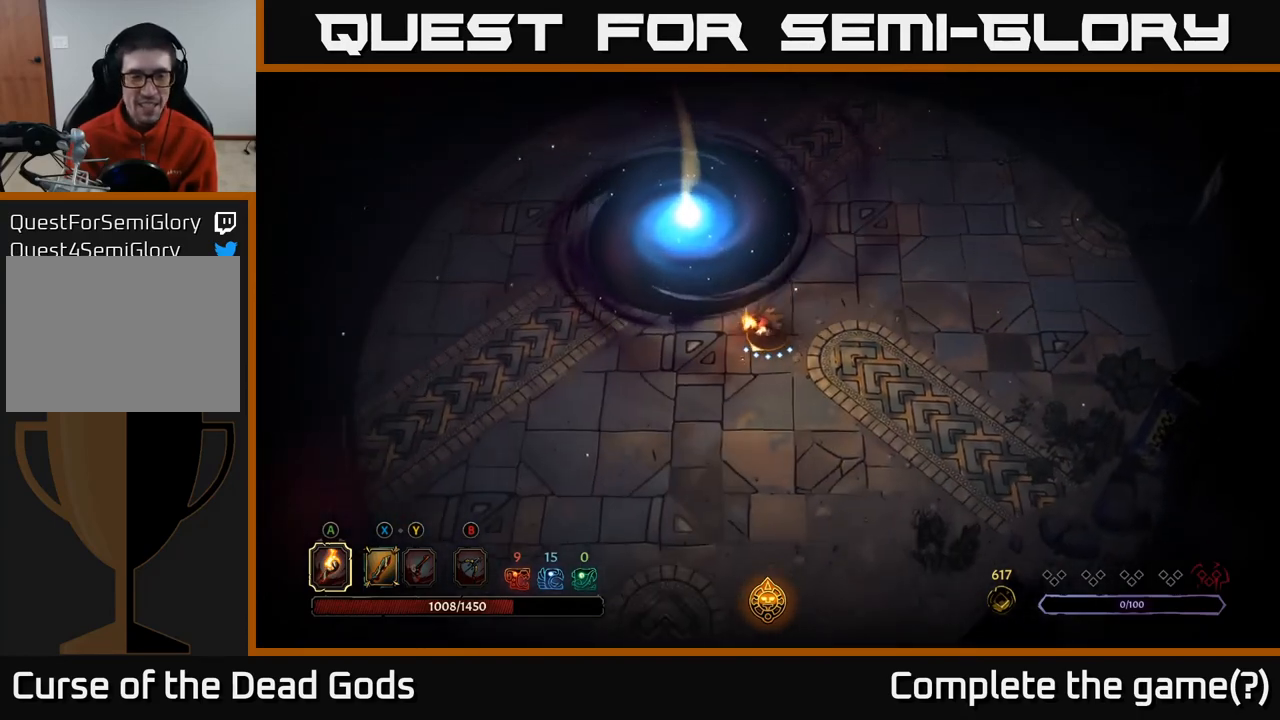
{"buttons": [], "left_stick": "left", "right_stick": "center", "events": [[183, "left_stick", "left"]]}
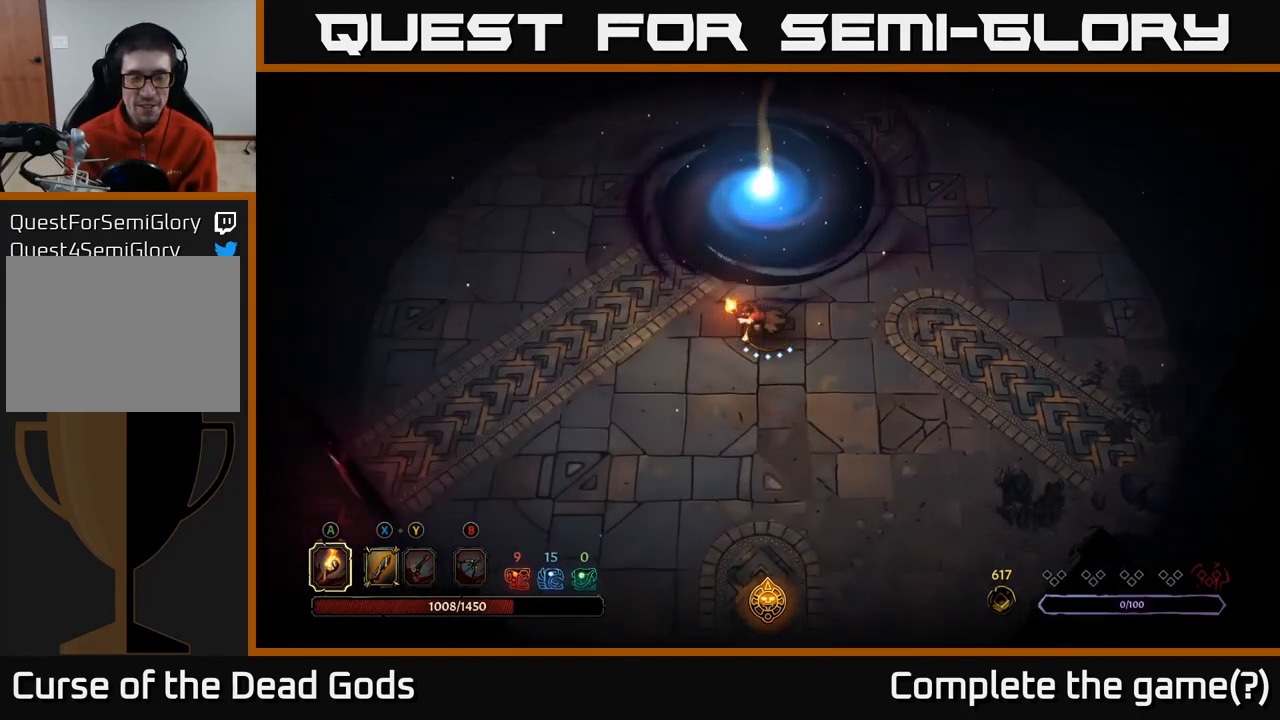
{"buttons": [], "left_stick": "down-left", "right_stick": "center", "events": [[400, "left_stick", "down-left"]]}
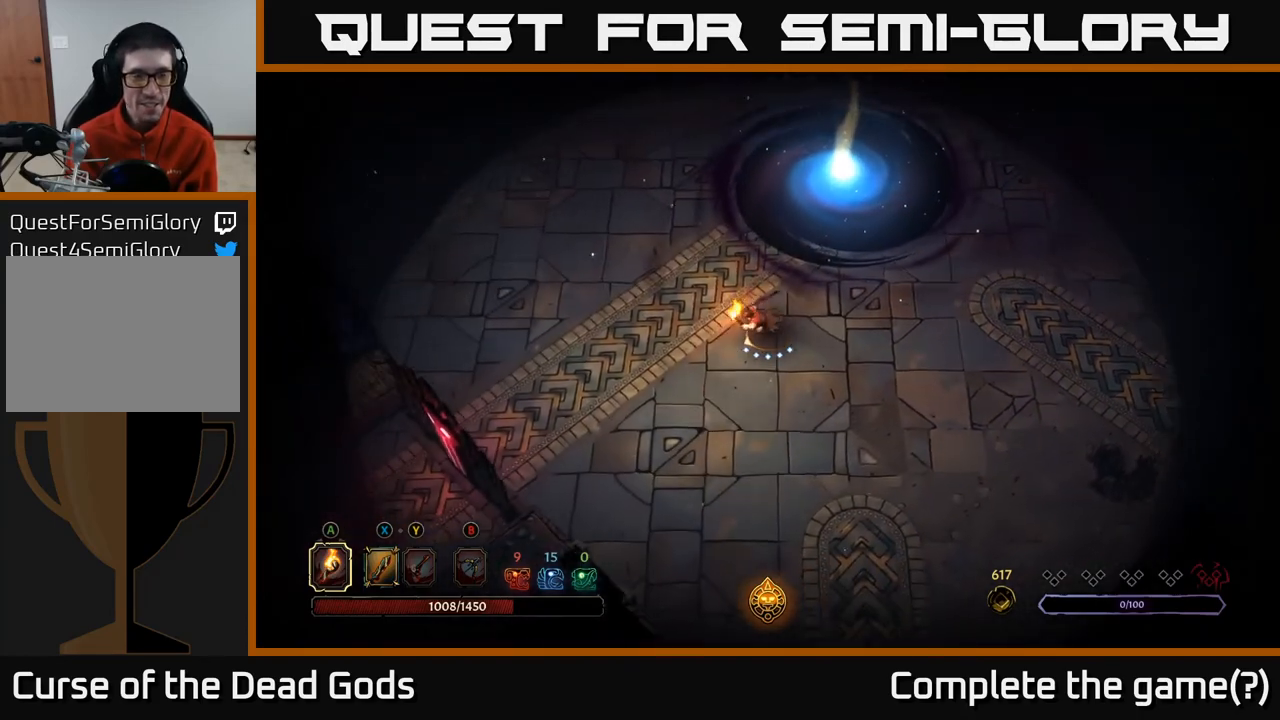
{"buttons": [], "left_stick": "up", "right_stick": "center", "events": [[100, "left_stick", "up-left"], [167, "left_stick", "up"]]}
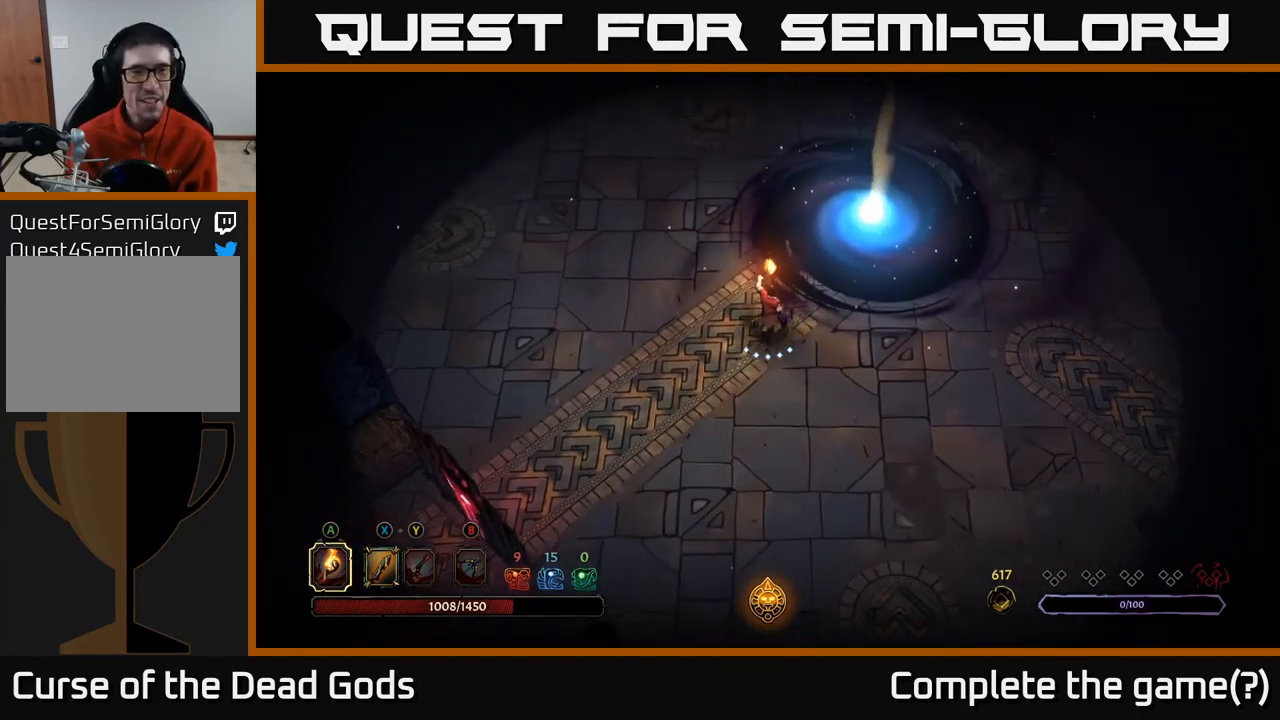
{"buttons": [], "left_stick": "up-right", "right_stick": "center", "events": [[50, "left_stick", "up-right"]]}
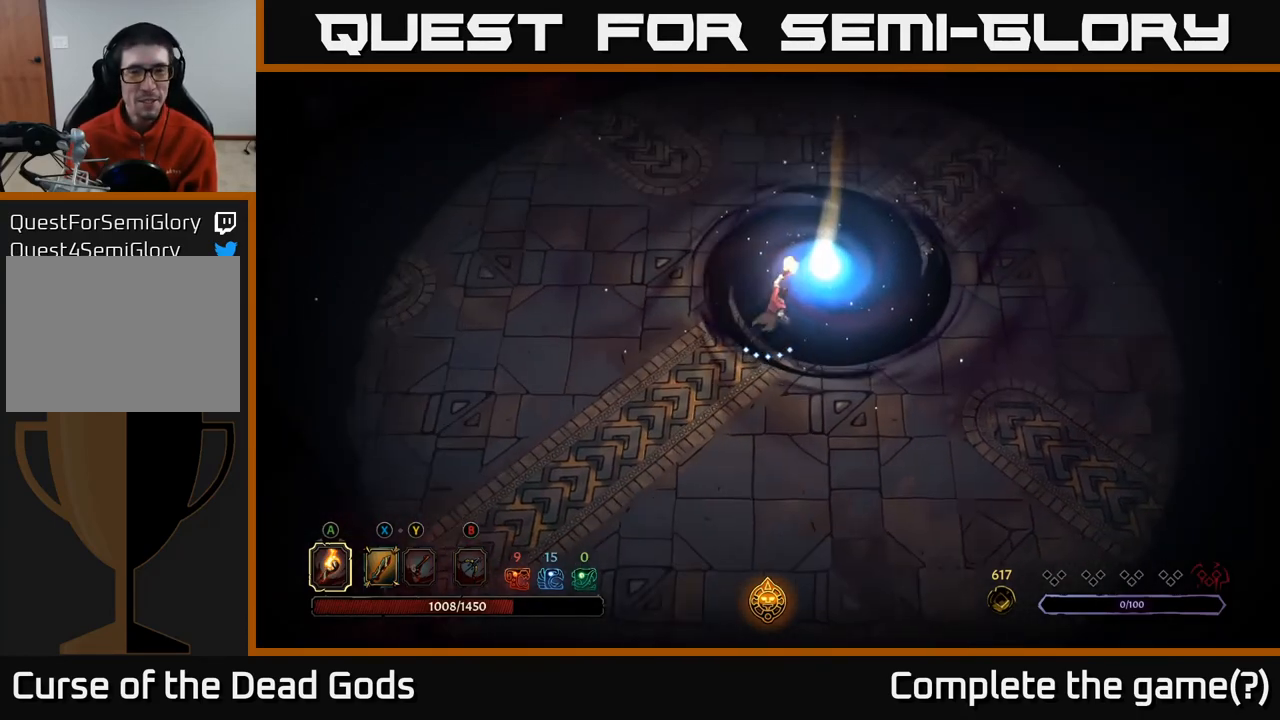
{"buttons": [], "left_stick": "center", "right_stick": "center", "events": [[267, "R1", "down"], [333, "left_stick", "center"], [383, "R1", "up"]]}
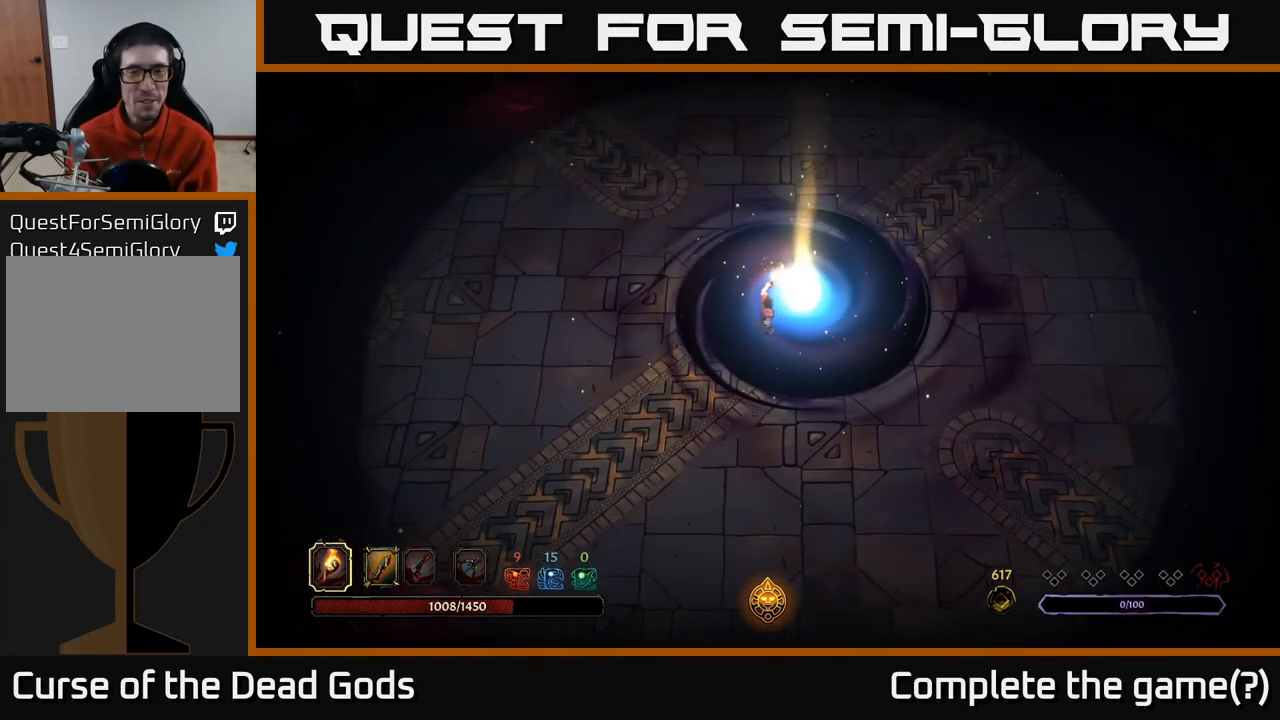
{"buttons": [], "left_stick": "center", "right_stick": "center", "events": []}
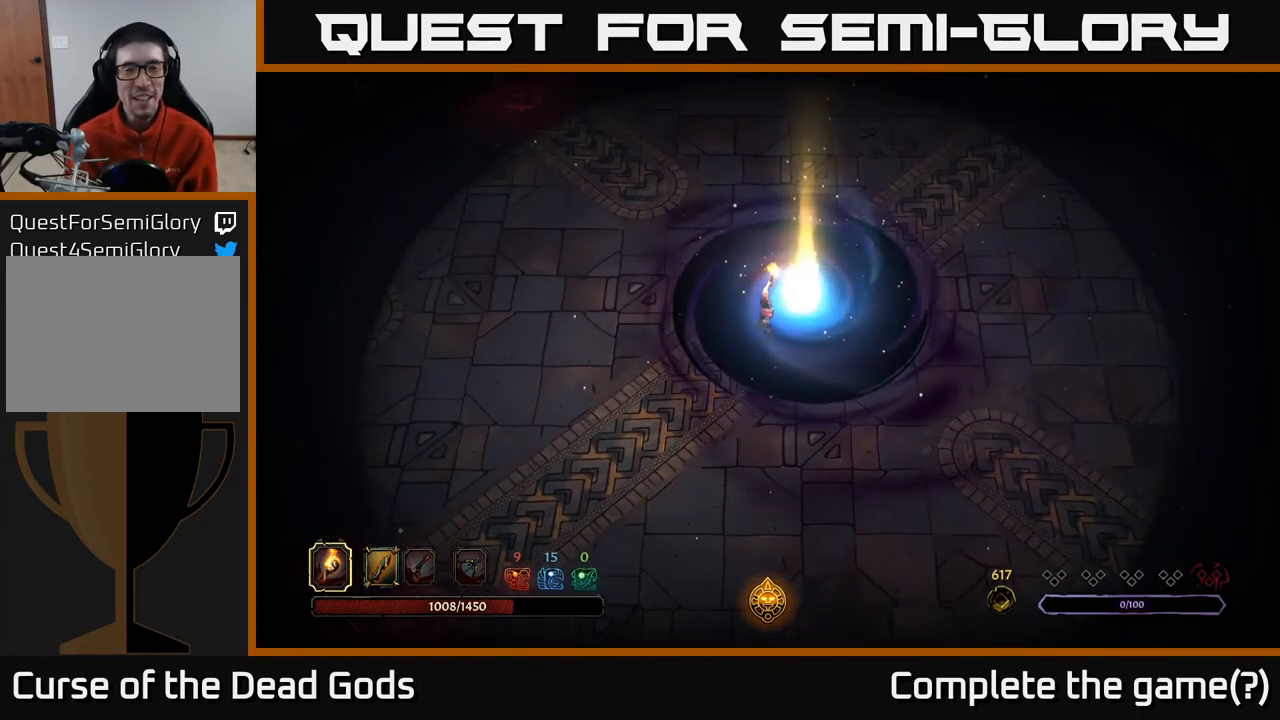
{"buttons": [], "left_stick": "center", "right_stick": "center", "events": [[117, "DPAD_DOWN", "down"], [133, "DPAD_DOWN", "up"]]}